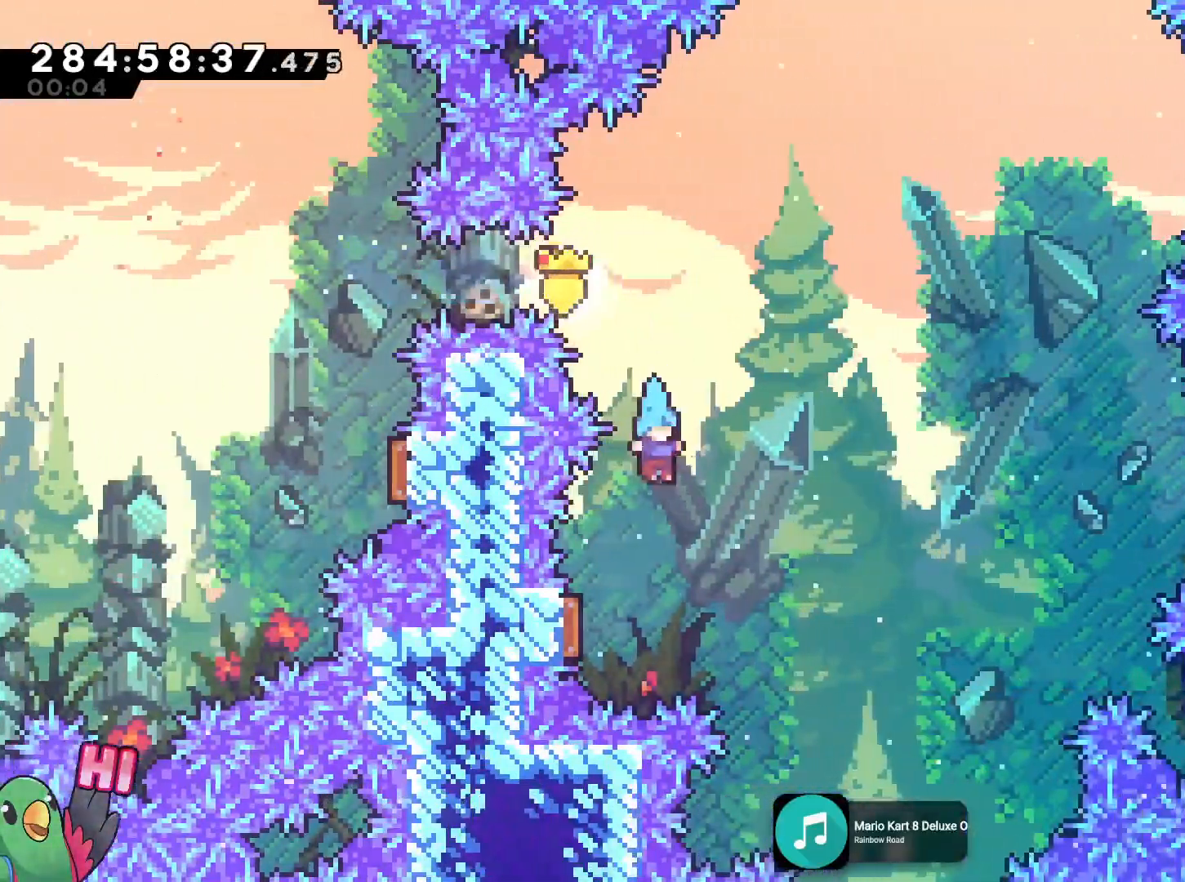
Gameplay with a controller (Nintendo layout); each line is a JSON object with the inputs held at the frame after it. "events" lists button and stick changes between this image and that frame as [ms after this image, input, new state], when the widget could be followed in between. Not read: HOME L3 R3 SELECT.
{"buttons": ["B", "L2"], "left_stick": "right", "right_stick": "center", "events": [[17, "left_stick", "left"], [84, "L2", "down"], [301, "left_stick", "right"], [317, "R1", "up"]]}
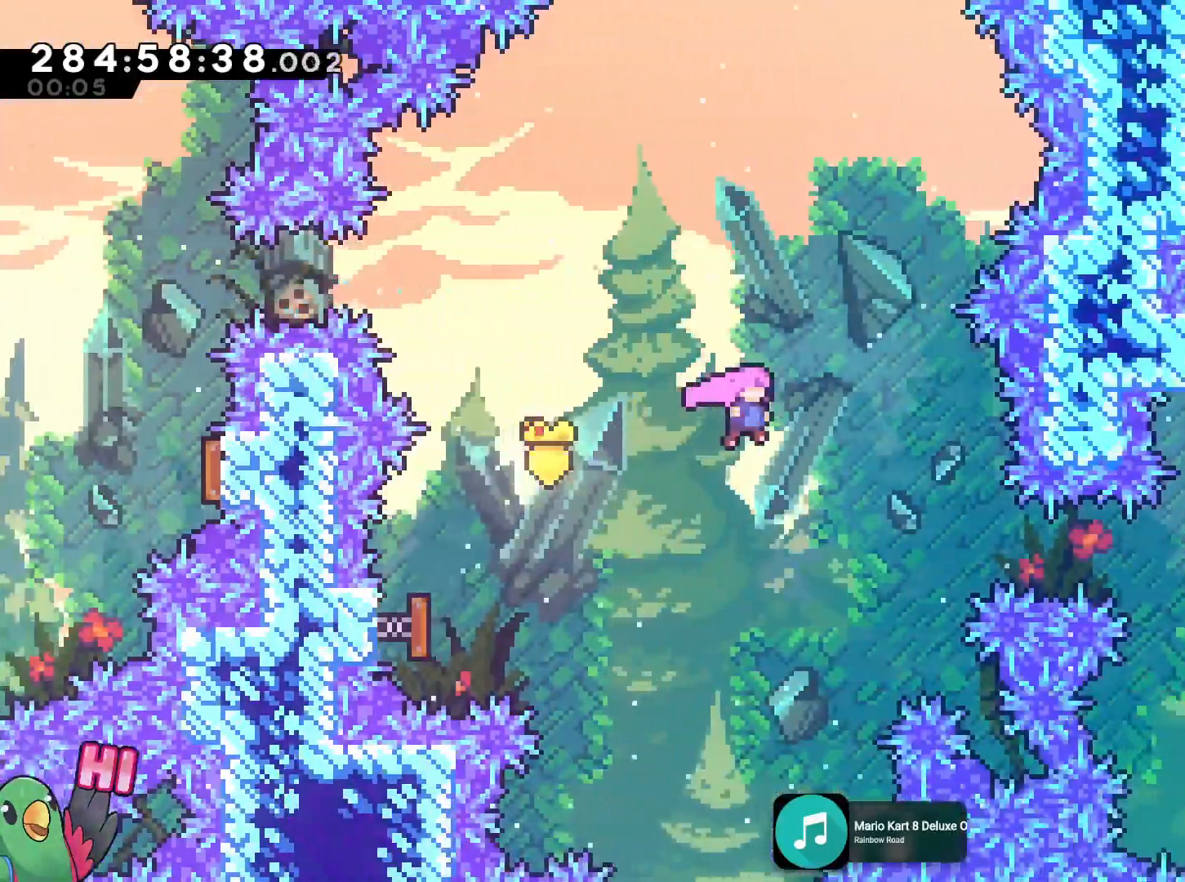
{"buttons": ["B", "L2"], "left_stick": "right", "right_stick": "center", "events": [[367, "Y", "down"], [500, "Y", "up"]]}
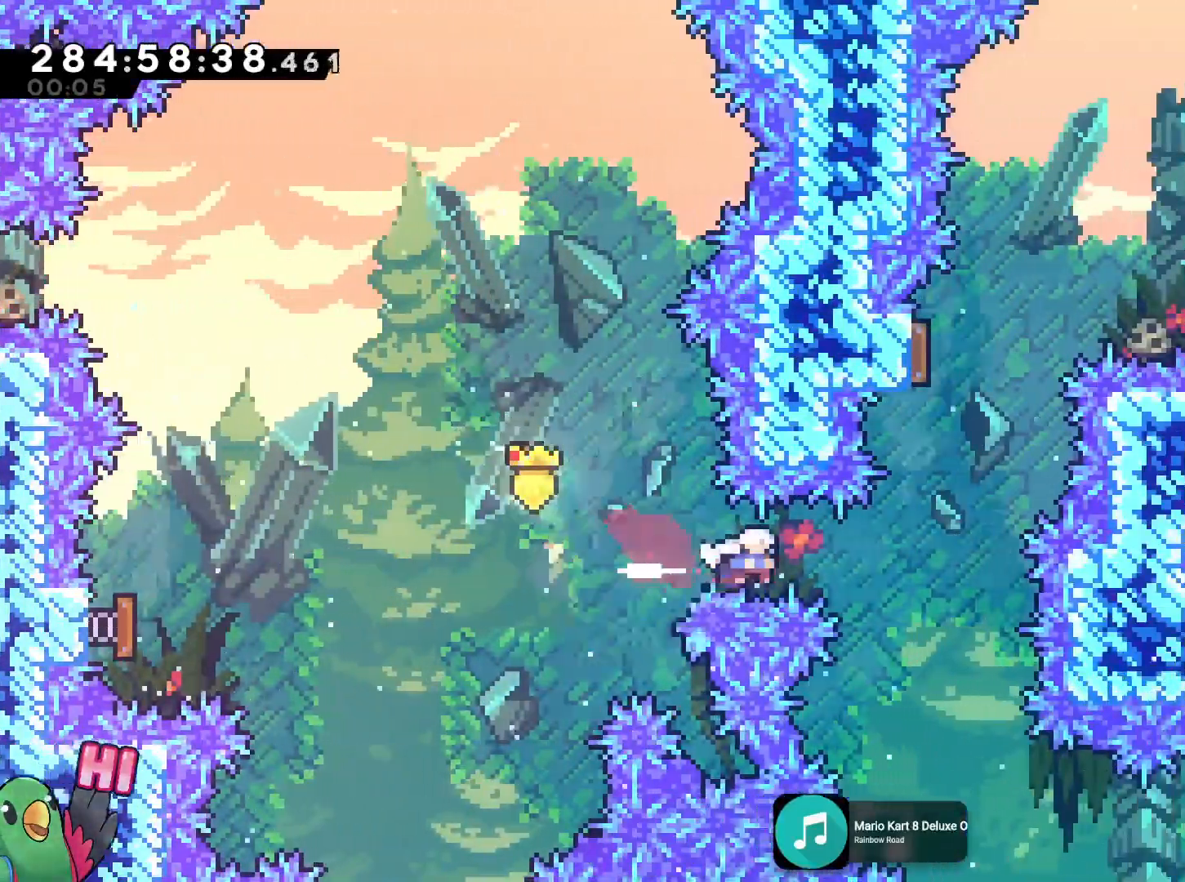
{"buttons": ["B", "L2", "R1"], "left_stick": "right", "right_stick": "center", "events": [[201, "left_stick", "up"], [251, "Y", "down"], [384, "Y", "up"], [451, "left_stick", "right"], [501, "R1", "down"]]}
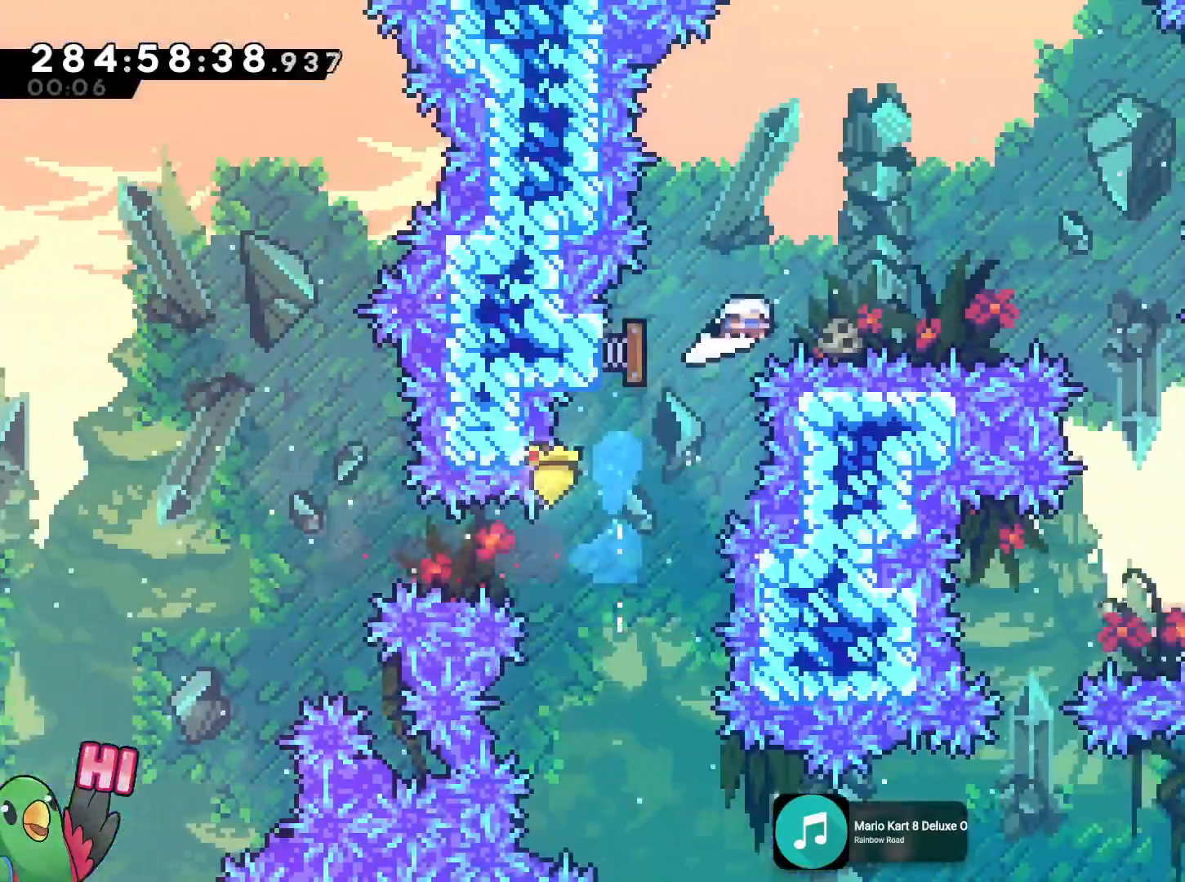
{"buttons": ["B", "L2"], "left_stick": "right", "right_stick": "center"}
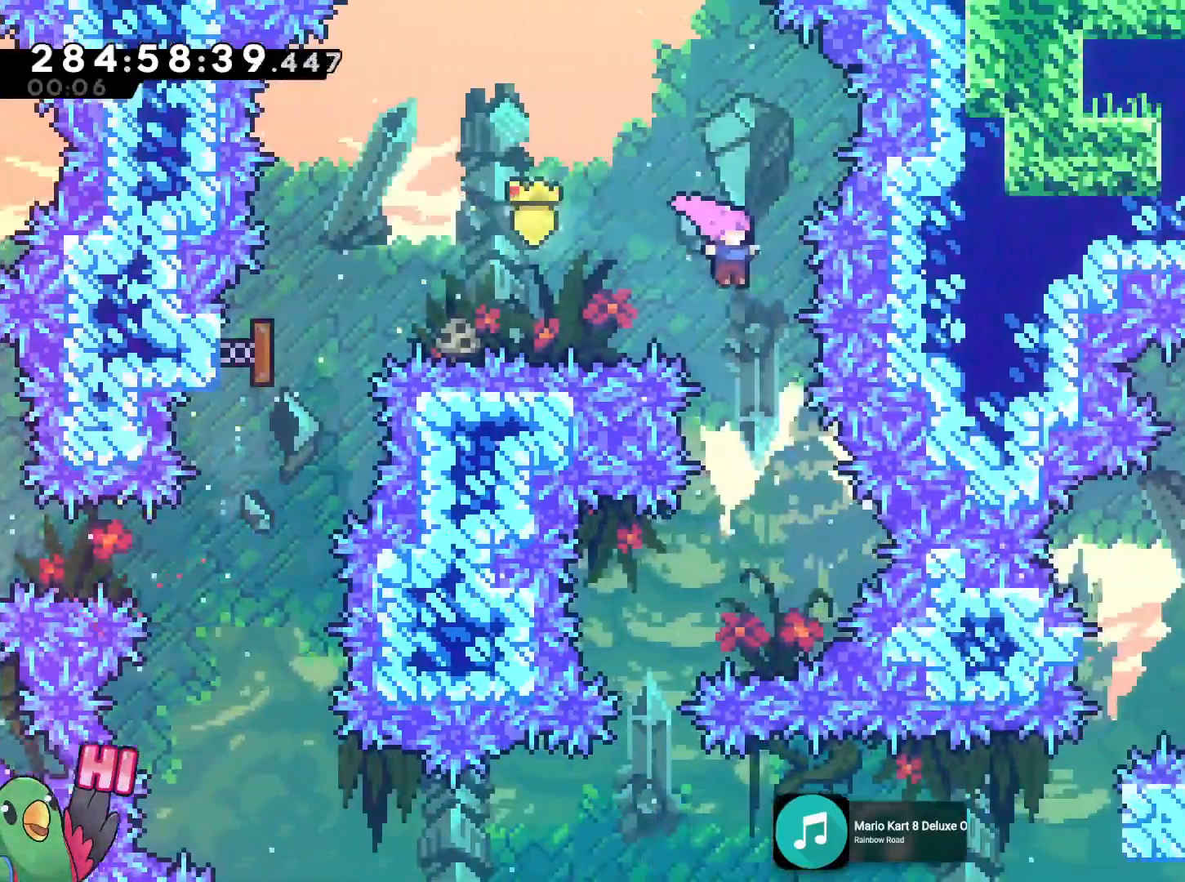
{"buttons": ["B", "X", "L2", "DPAD_RIGHT"], "left_stick": "center", "right_stick": "center"}
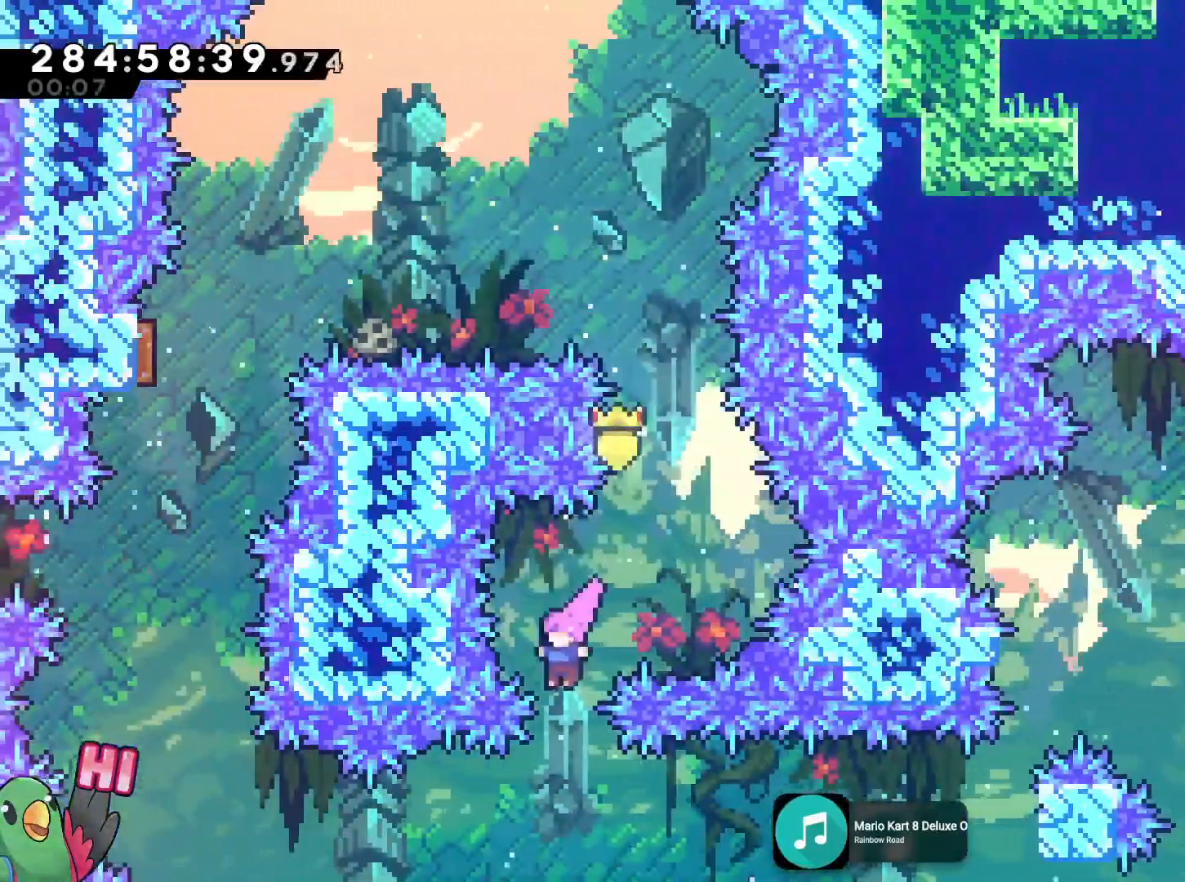
{"buttons": ["B", "Y"], "left_stick": "right", "right_stick": "center", "events": [[17, "DPAD_LEFT", "down"], [17, "DPAD_UP", "down"], [33, "X", "up"], [50, "DPAD_RIGHT", "up"], [67, "DPAD_LEFT", "up"], [67, "DPAD_UP", "up"], [100, "left_stick", "right"], [117, "START", "down"], [233, "START", "up"], [233, "Y", "down"], [350, "Y", "up"], [450, "L2", "up"], [484, "Y", "down"]]}